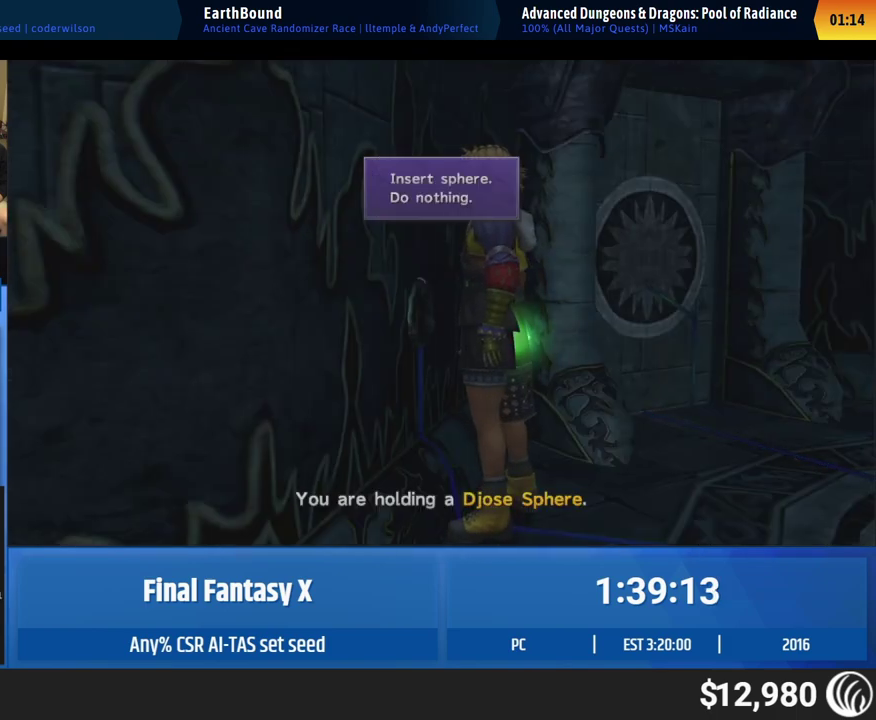
Gameplay with a controller (Xbox layout); each line is a JSON object with the inputs held at the frame after it. "events" lists button and stick changes between this image and that frame as [ms after this image, input, new state], when the widget could be followed in between. This overlay highlights the sticks when they move; stick clicks (L3 R3) are not distinguishable. Not read: L1 L3 R1 R3 right_stick.
{"buttons": [], "left_stick": "center", "events": []}
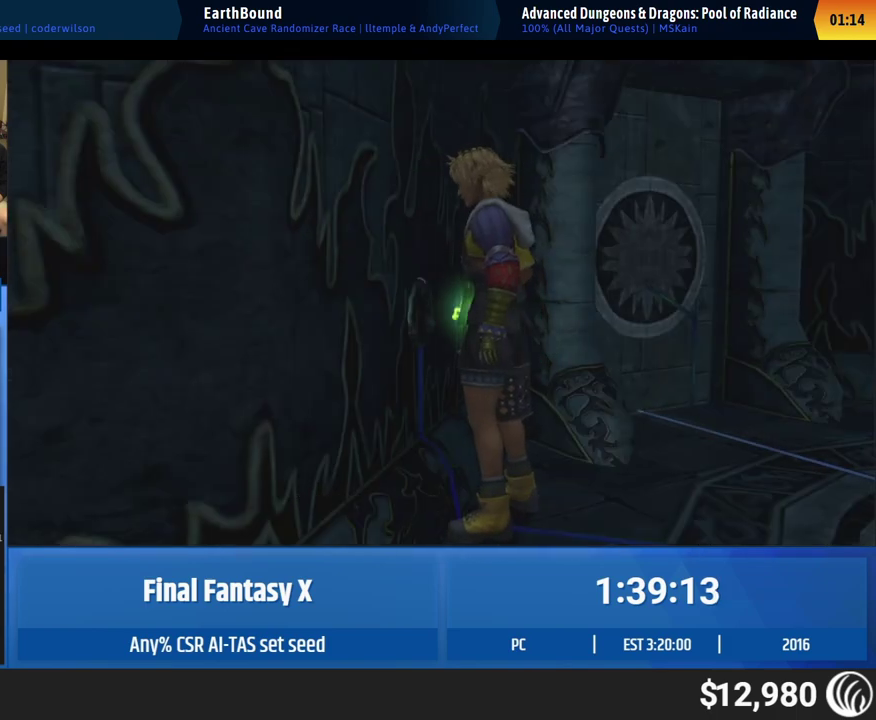
{"buttons": ["A"], "left_stick": "center"}
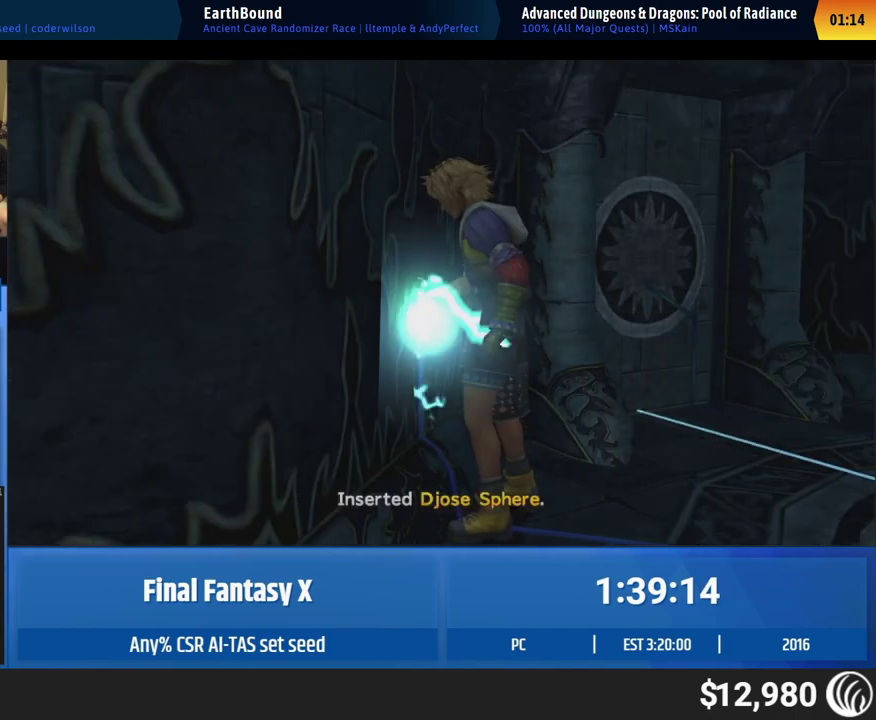
{"buttons": [], "left_stick": "center"}
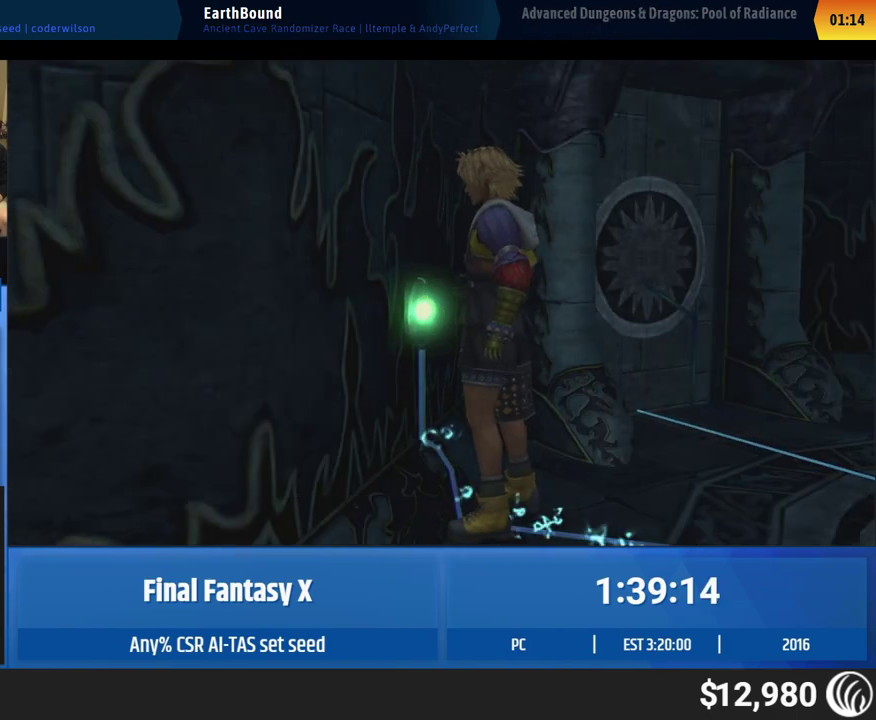
{"buttons": [], "left_stick": "center", "events": []}
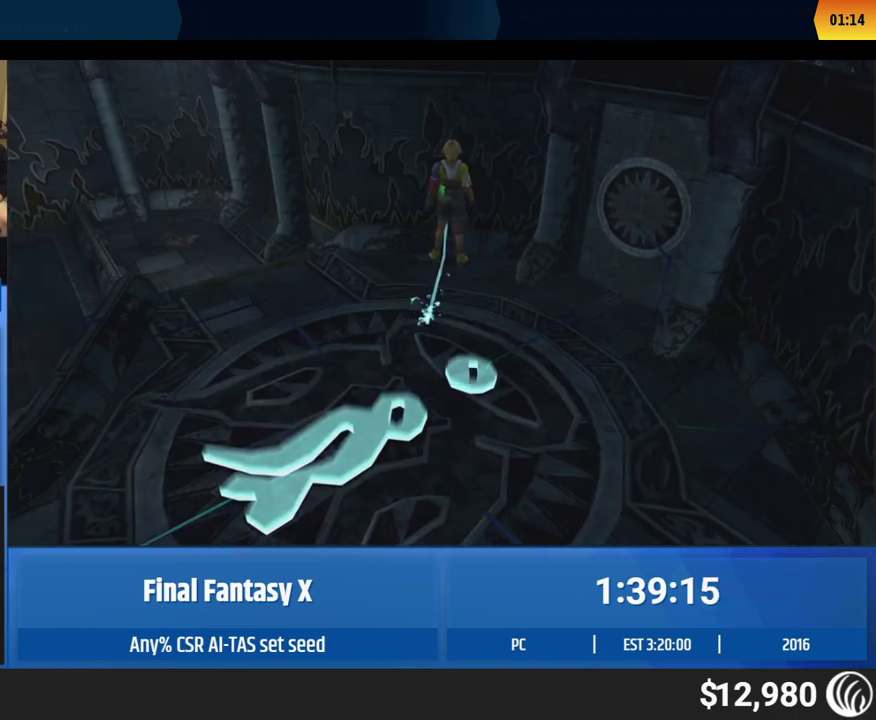
{"buttons": [], "left_stick": "center", "events": []}
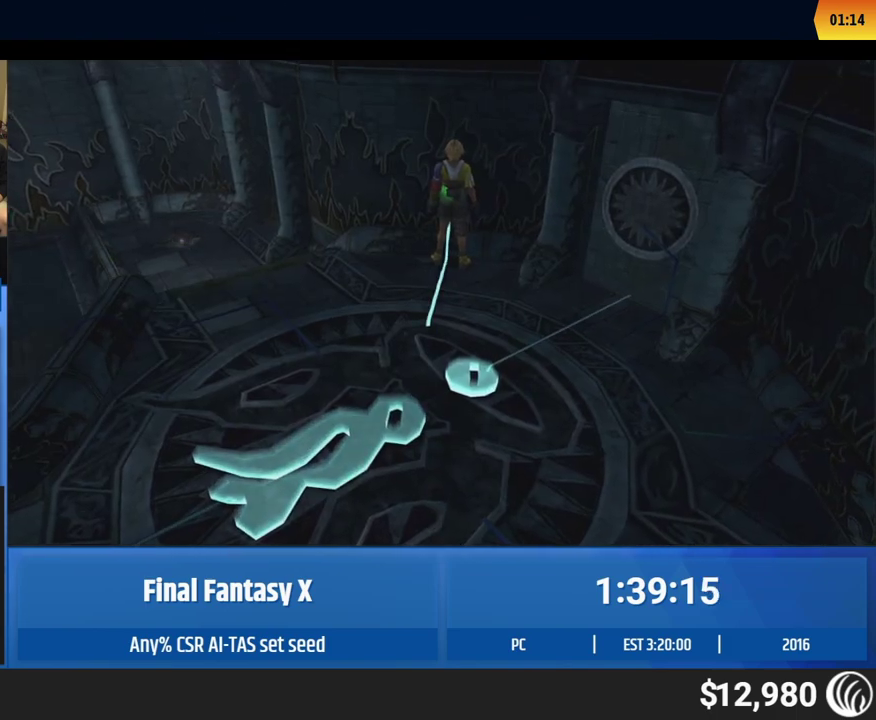
{"buttons": [], "left_stick": "center", "events": []}
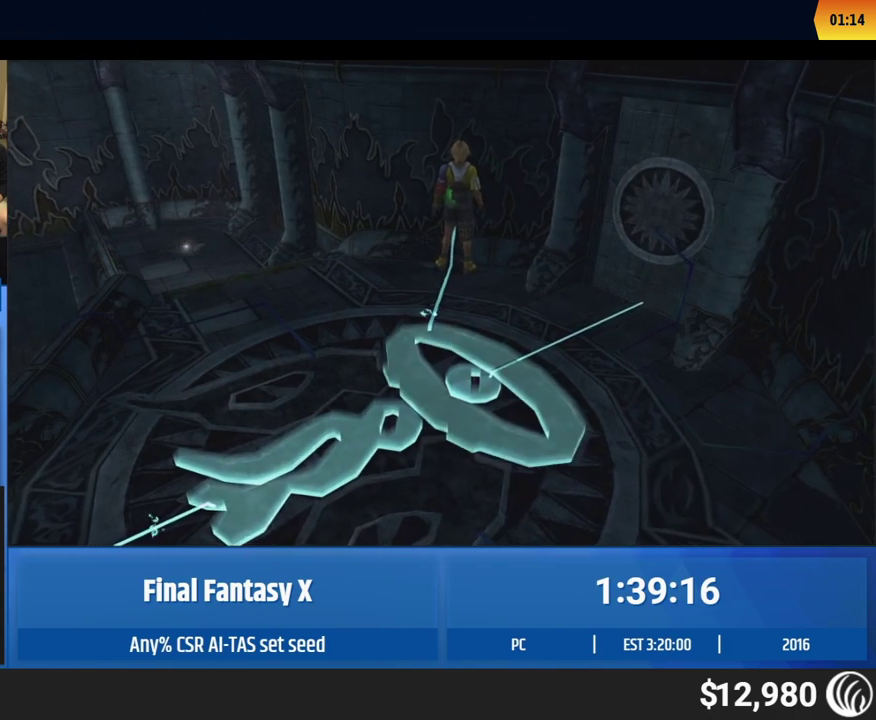
{"buttons": [], "left_stick": "center", "events": []}
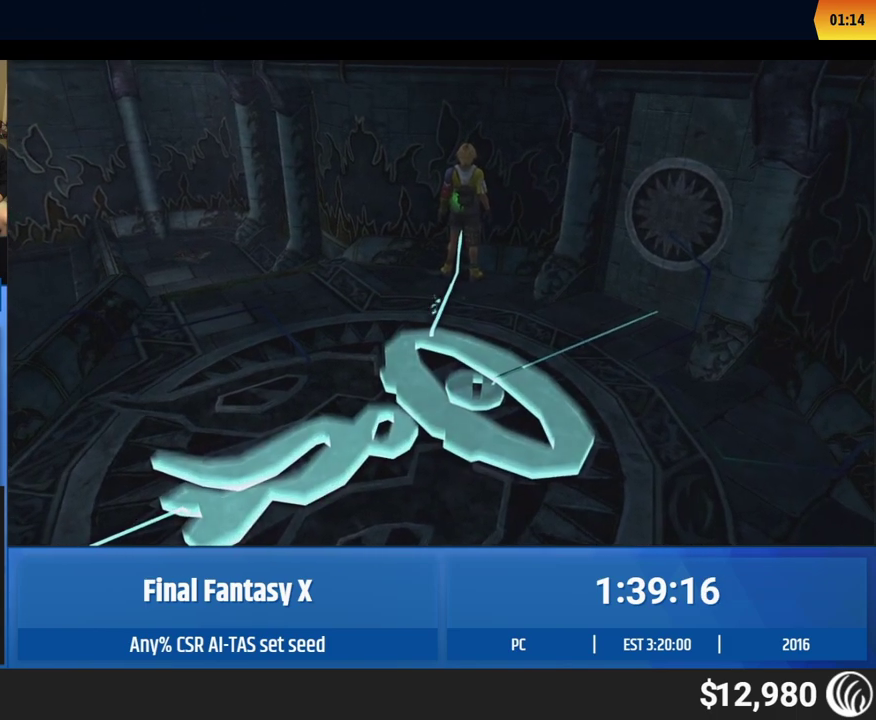
{"buttons": [], "left_stick": "center", "events": []}
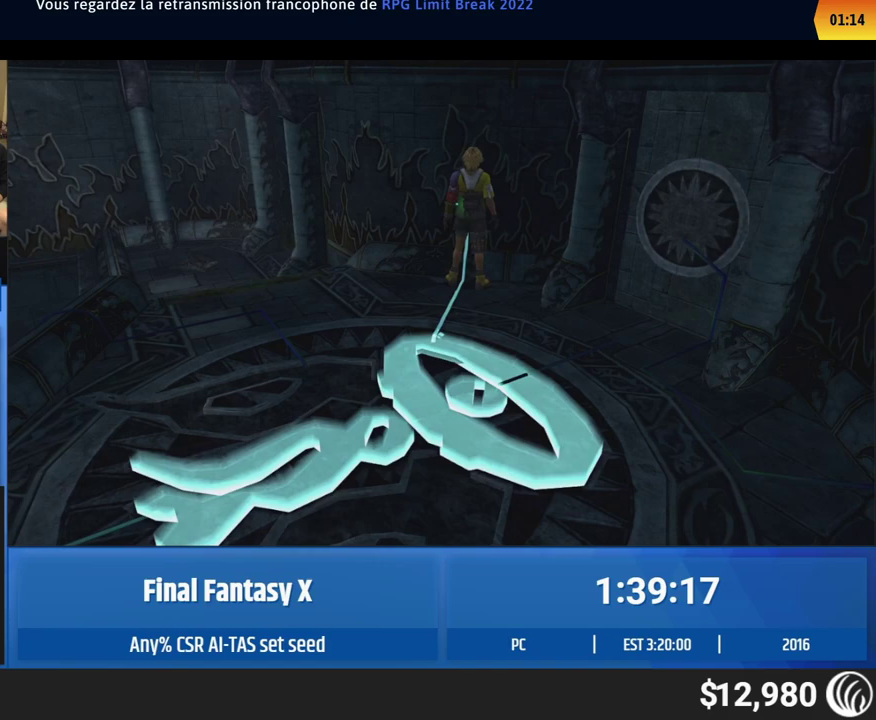
{"buttons": [], "left_stick": "center", "events": []}
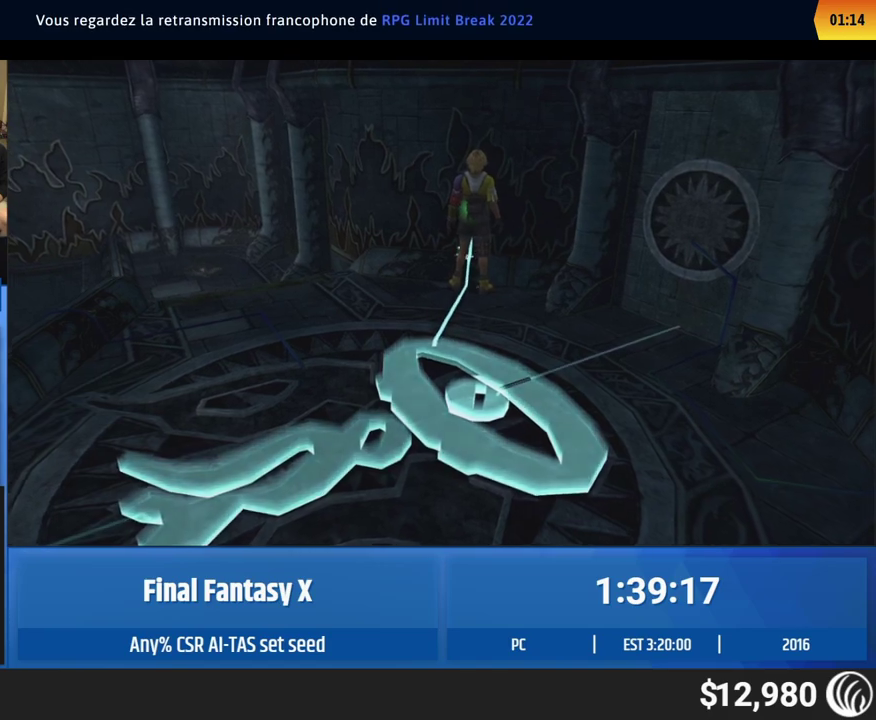
{"buttons": [], "left_stick": "center", "events": []}
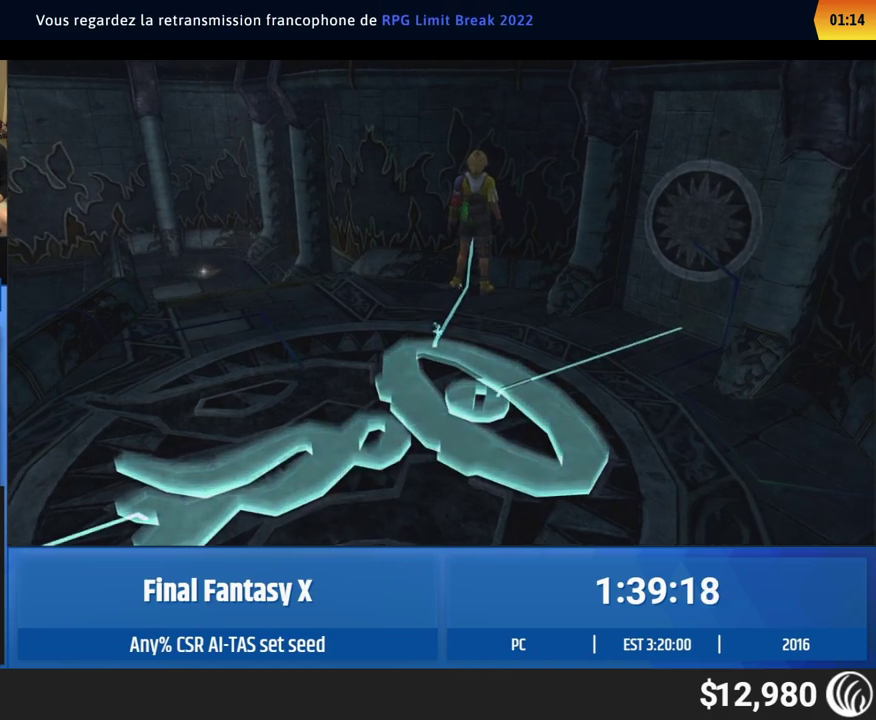
{"buttons": [], "left_stick": "center", "events": []}
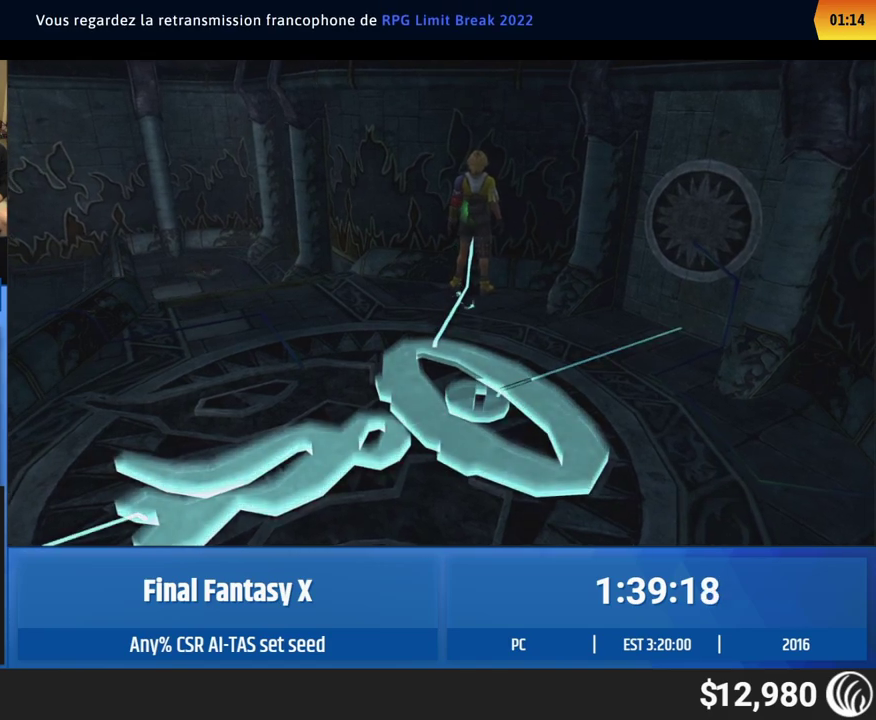
{"buttons": [], "left_stick": "down", "events": [[250, "left_stick", "down"]]}
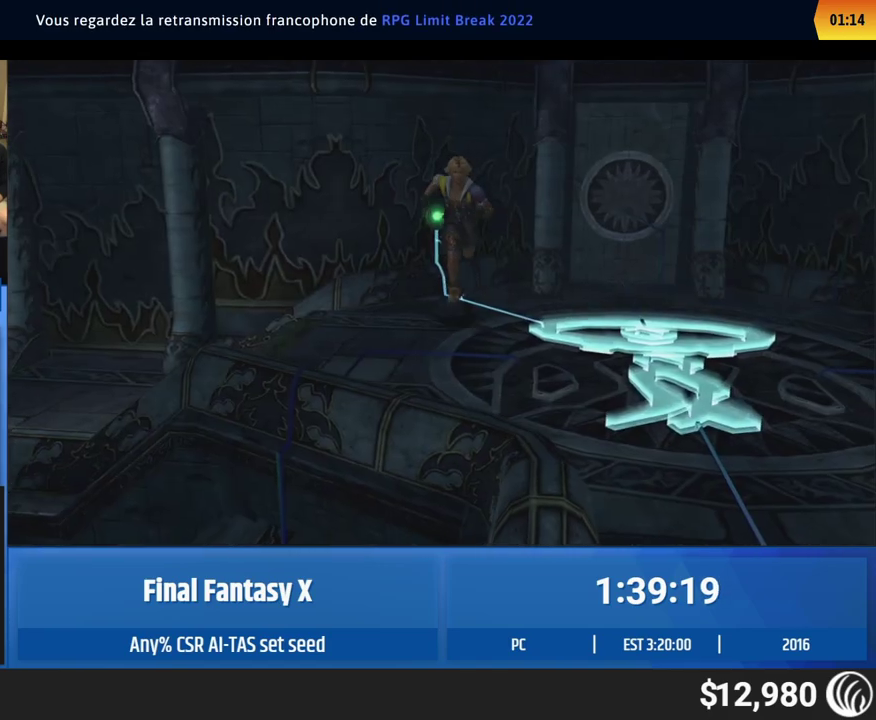
{"buttons": [], "left_stick": "left", "events": [[133, "left_stick", "down-right"], [217, "left_stick", "left"]]}
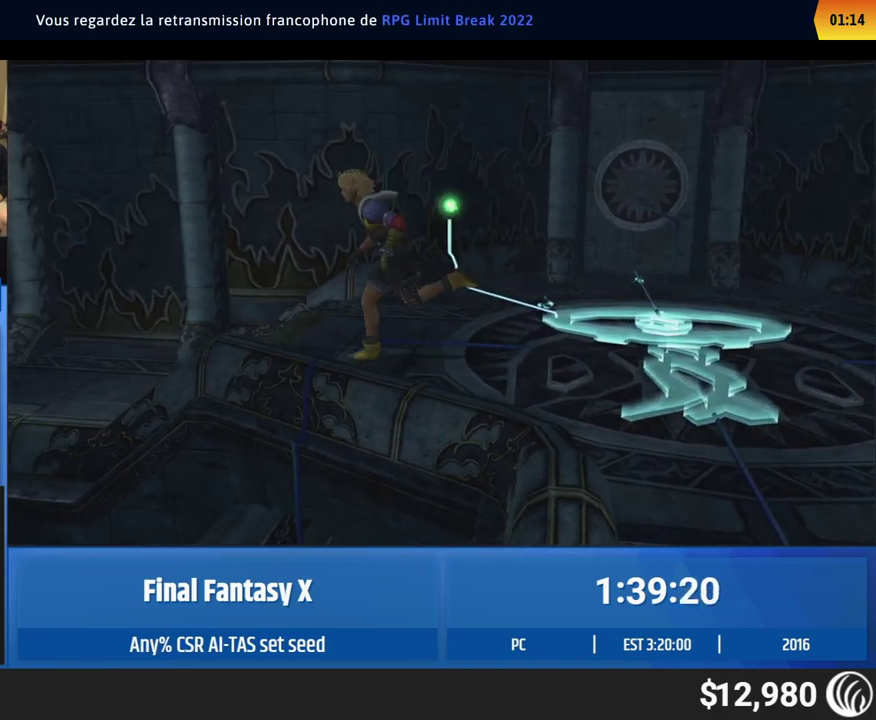
{"buttons": [], "left_stick": "up-left", "events": [[233, "left_stick", "up-left"]]}
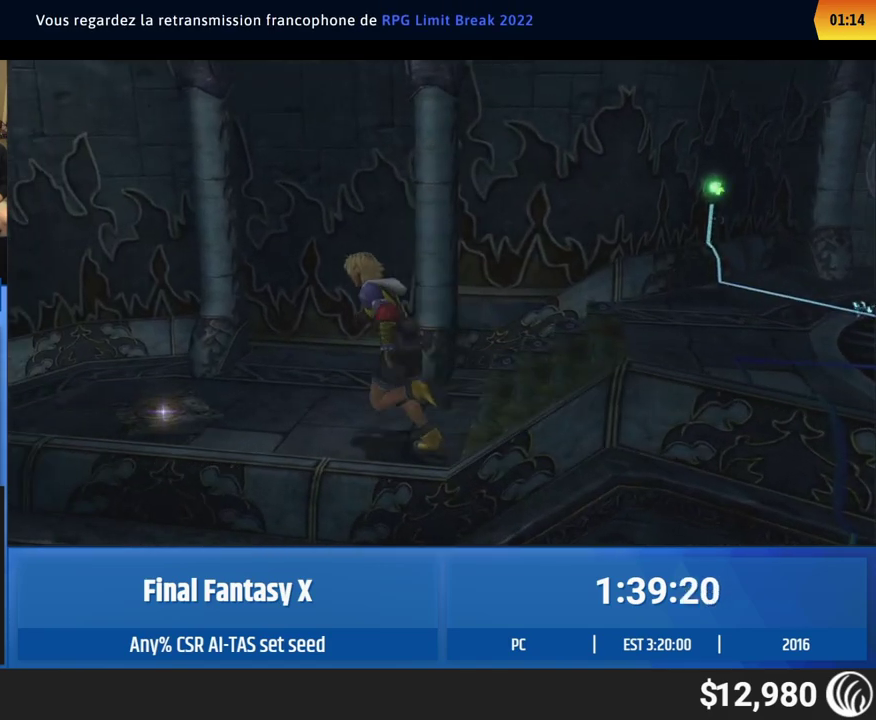
{"buttons": [], "left_stick": "center", "events": [[217, "left_stick", "left"], [483, "left_stick", "center"]]}
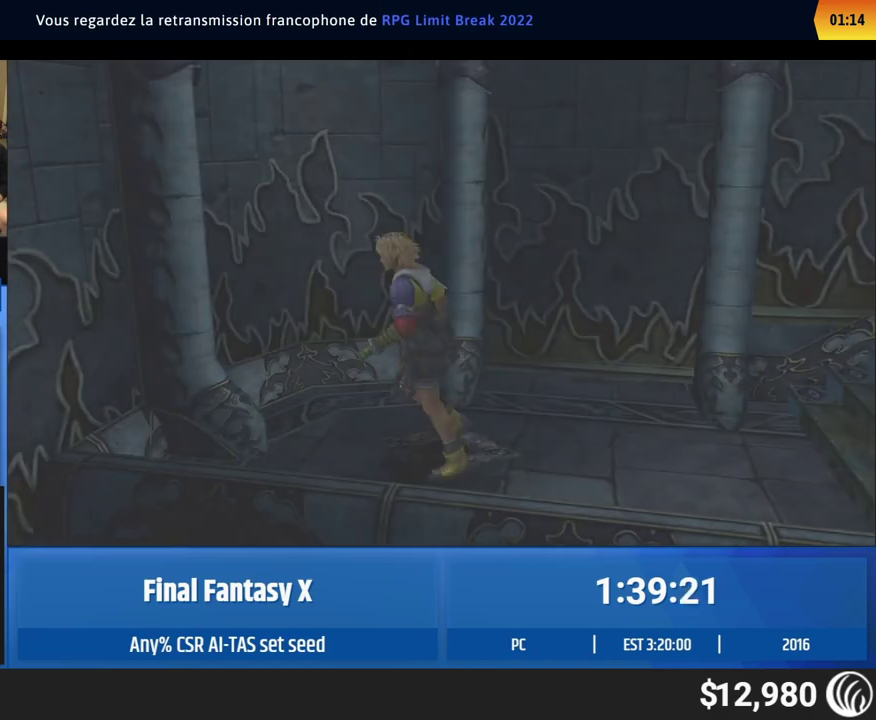
{"buttons": [], "left_stick": "center", "events": []}
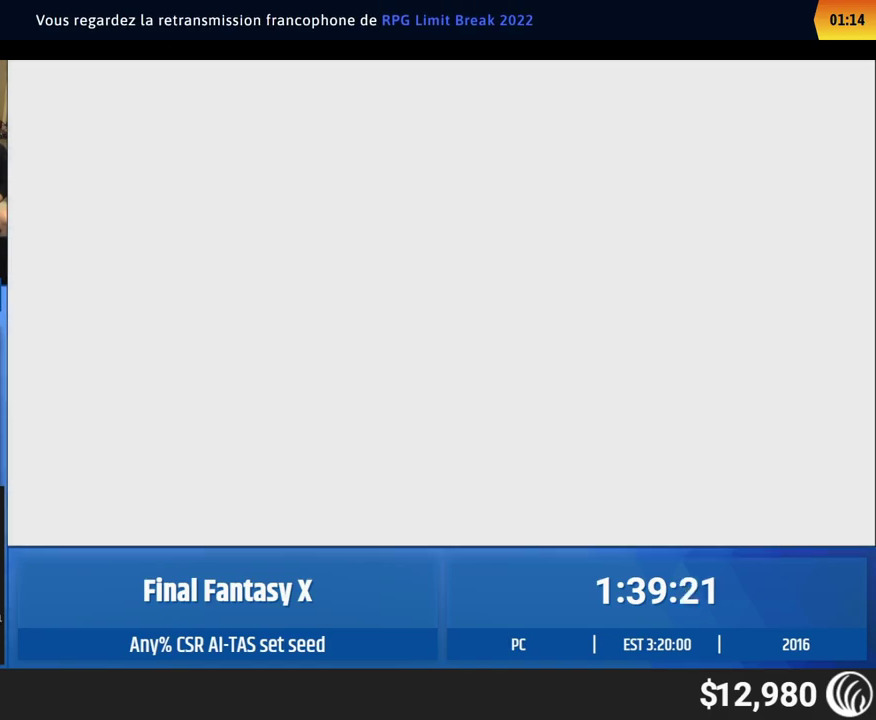
{"buttons": [], "left_stick": "center", "events": []}
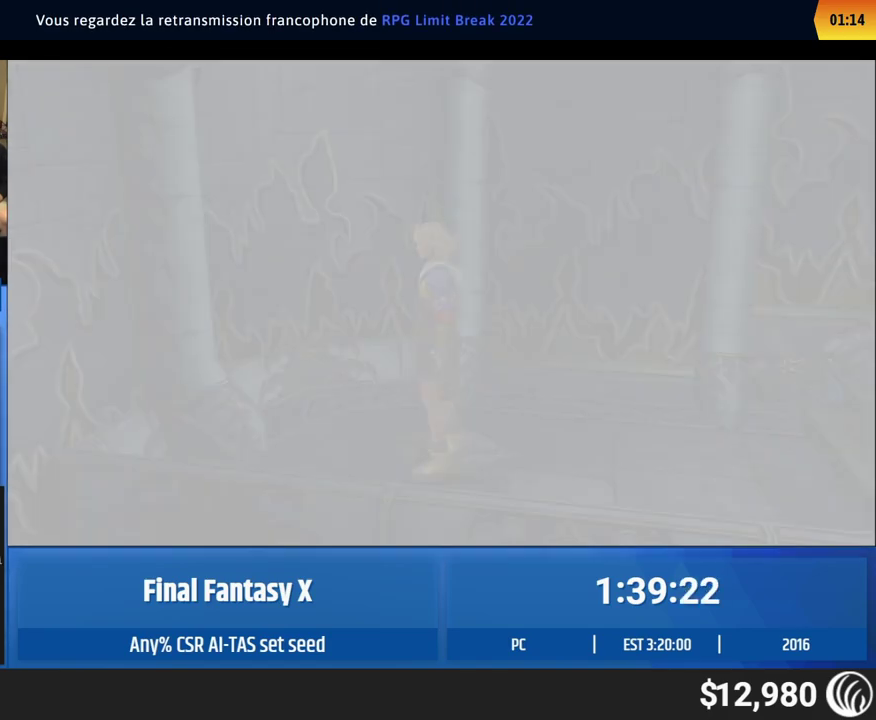
{"buttons": [], "left_stick": "center", "events": []}